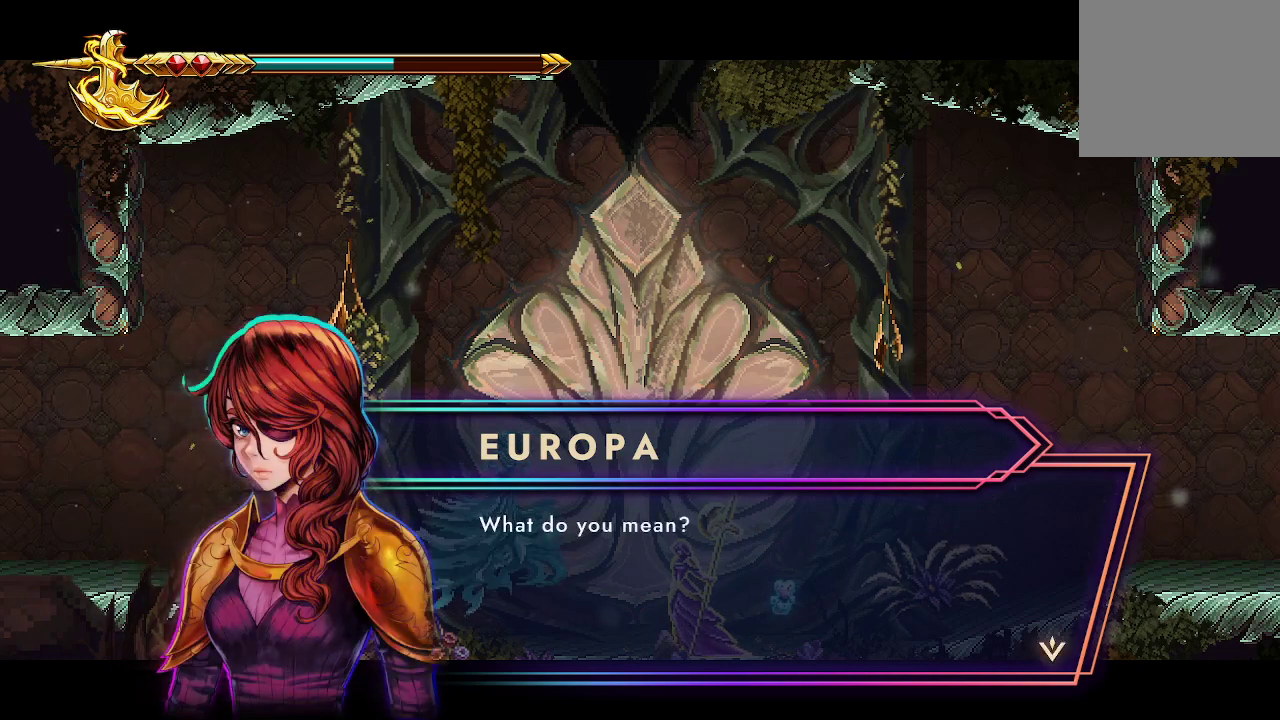
Gameplay with a controller (Xbox layout); each line is a JSON object with the inputs held at the frame after it. "events" lists button and stick changes between this image and that frame as [ms after this image, input, new state], when the widget could be followed in between.
{"buttons": [], "left_stick": "center", "right_stick": "center", "events": []}
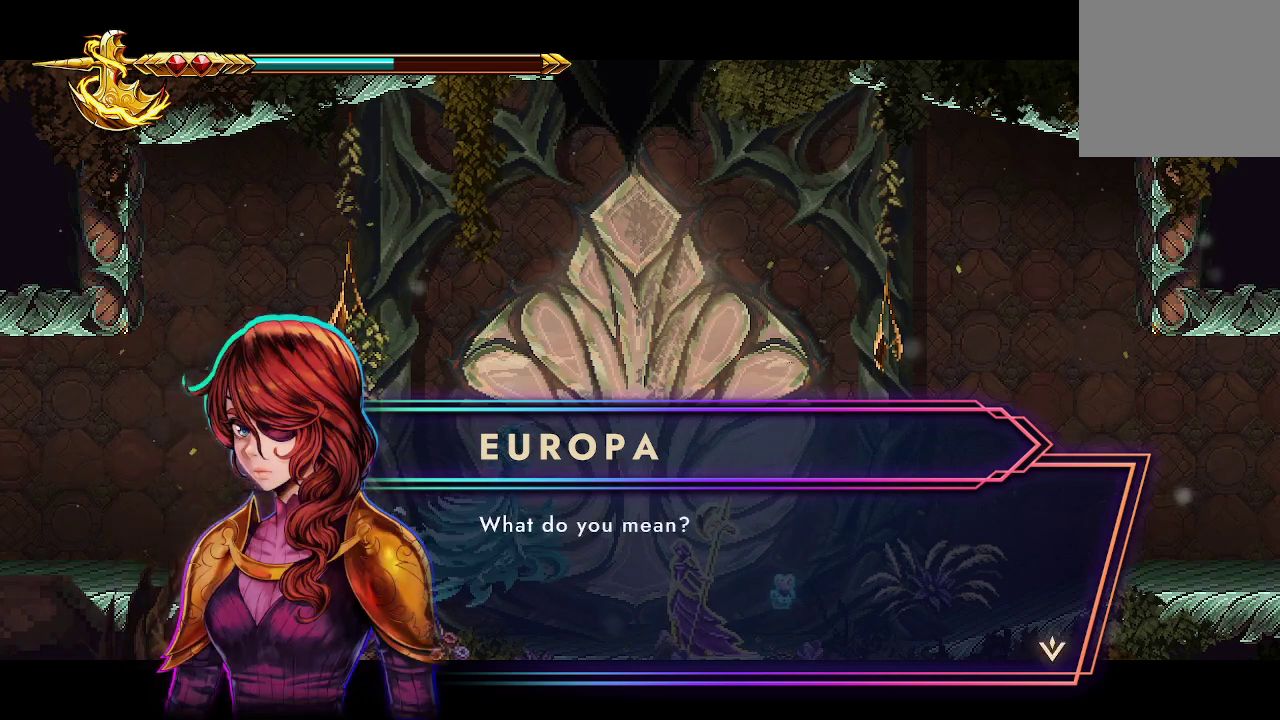
{"buttons": [], "left_stick": "center", "right_stick": "center", "events": [[300, "A", "down"], [400, "A", "up"]]}
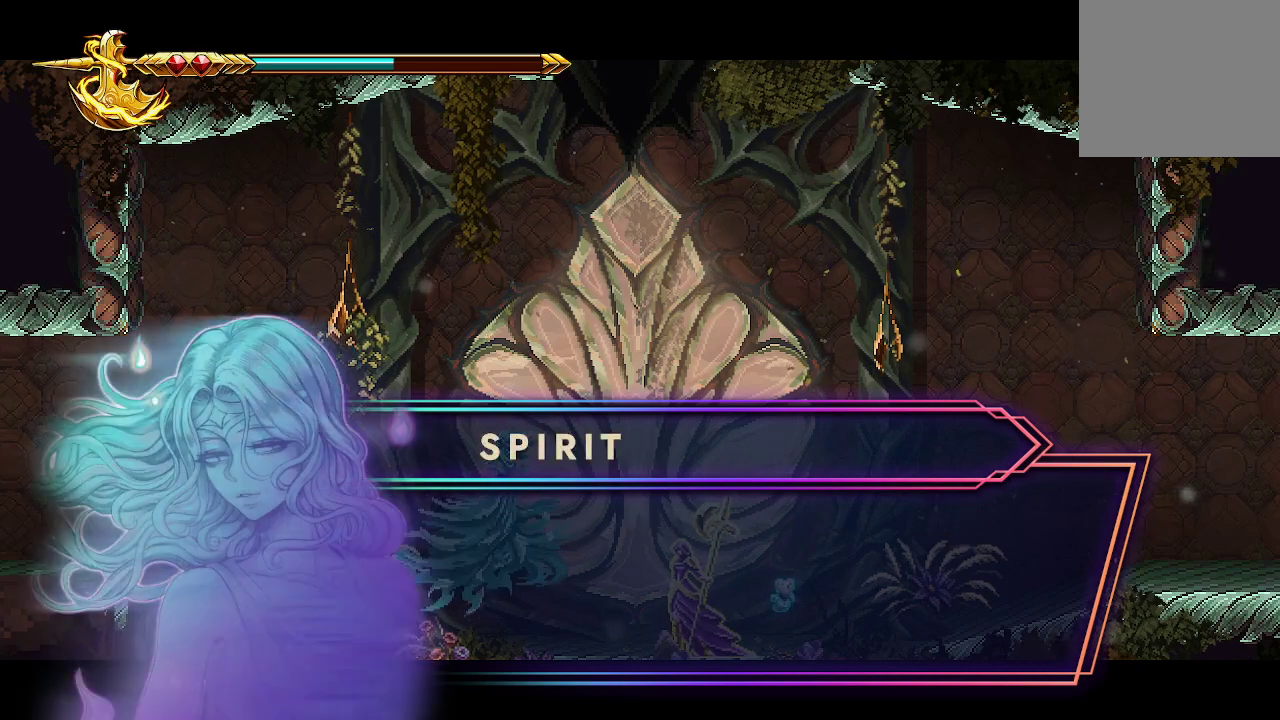
{"buttons": [], "left_stick": "center", "right_stick": "center", "events": []}
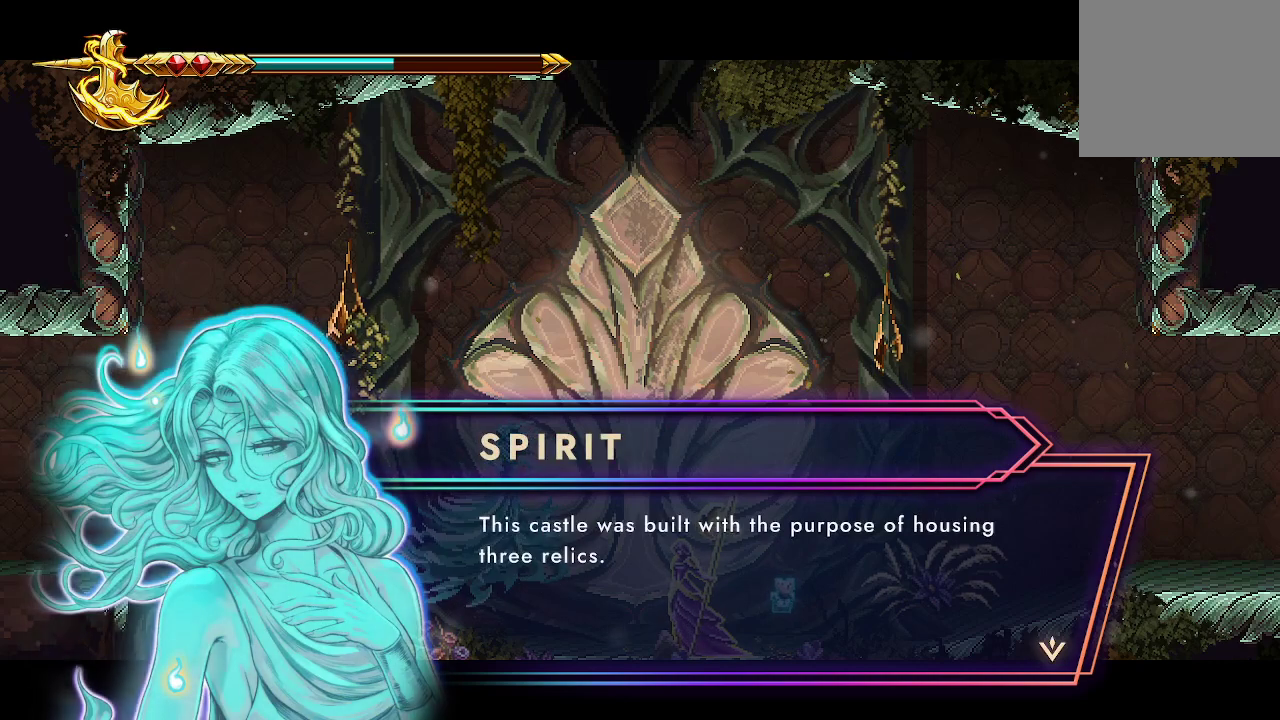
{"buttons": [], "left_stick": "center", "right_stick": "center", "events": []}
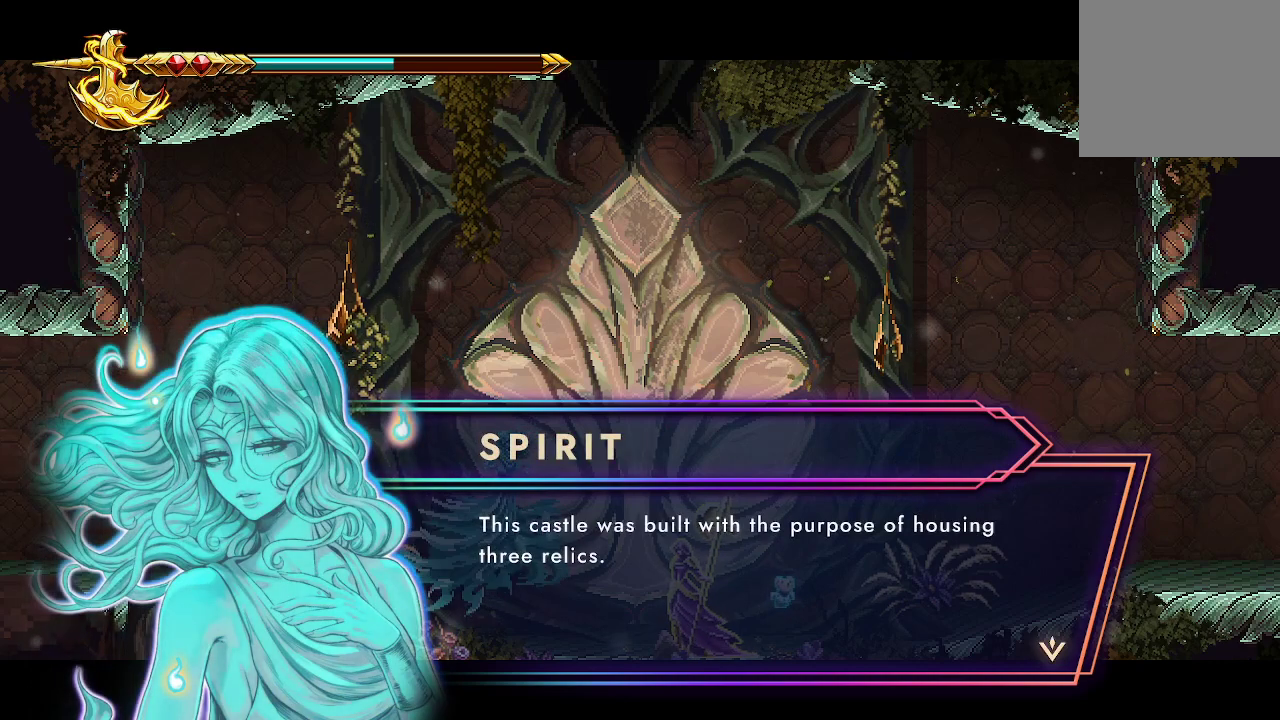
{"buttons": [], "left_stick": "center", "right_stick": "center", "events": []}
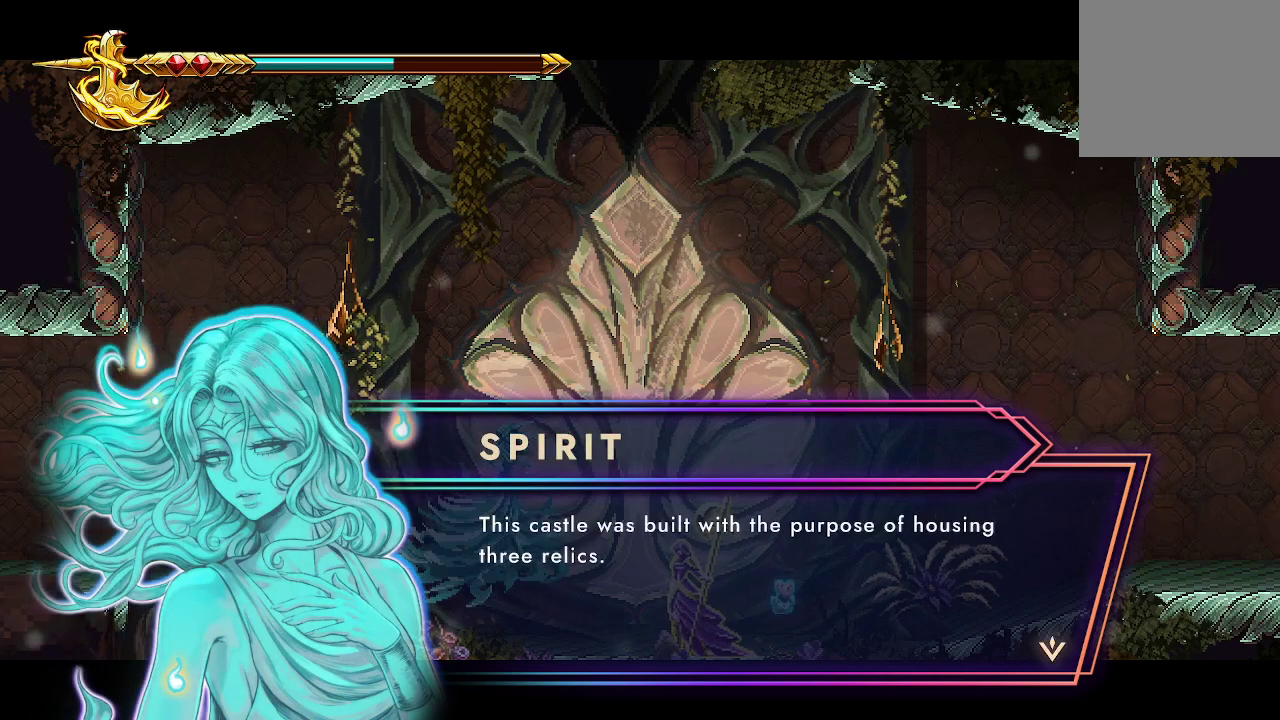
{"buttons": [], "left_stick": "center", "right_stick": "center", "events": []}
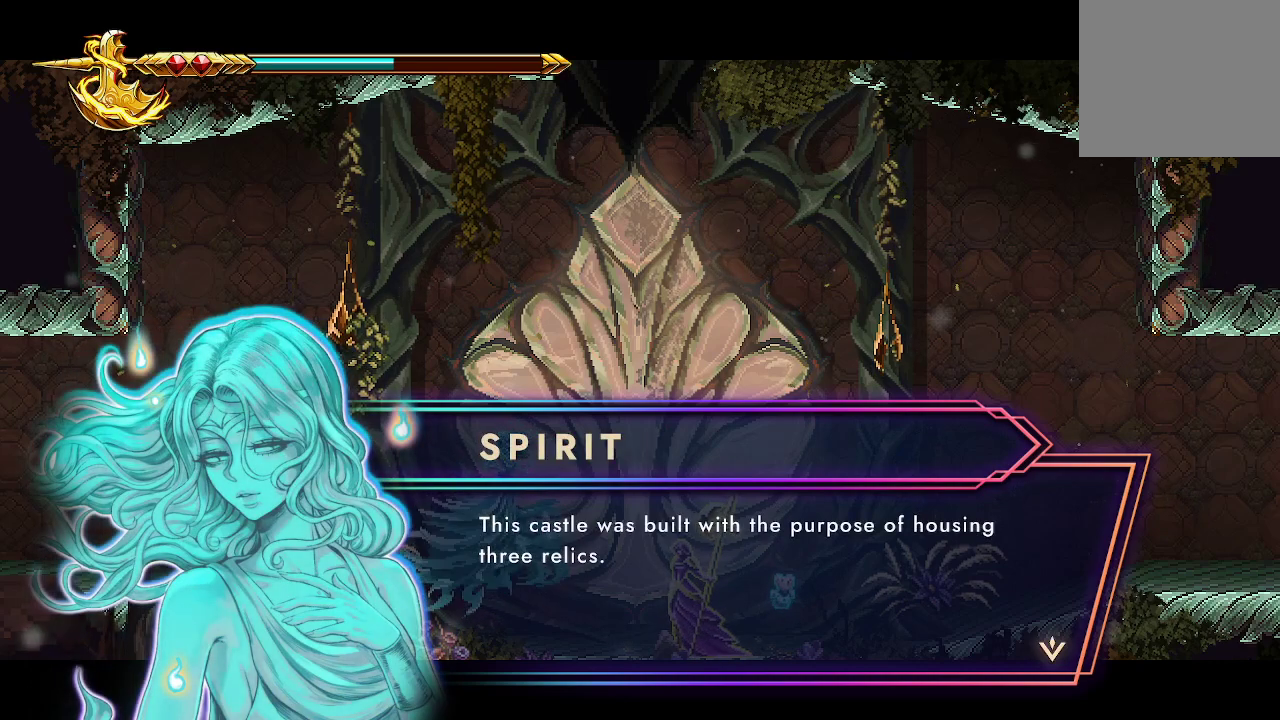
{"buttons": [], "left_stick": "center", "right_stick": "center", "events": []}
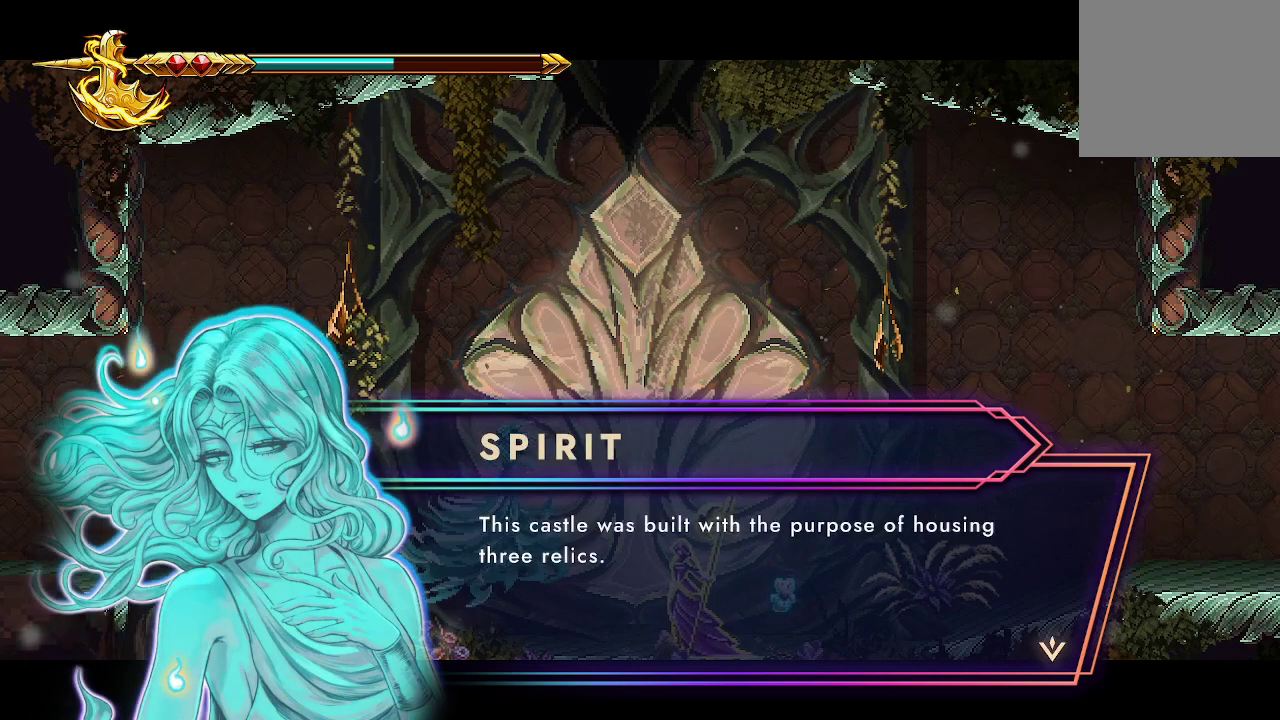
{"buttons": [], "left_stick": "center", "right_stick": "center", "events": [[67, "A", "down"], [133, "A", "up"]]}
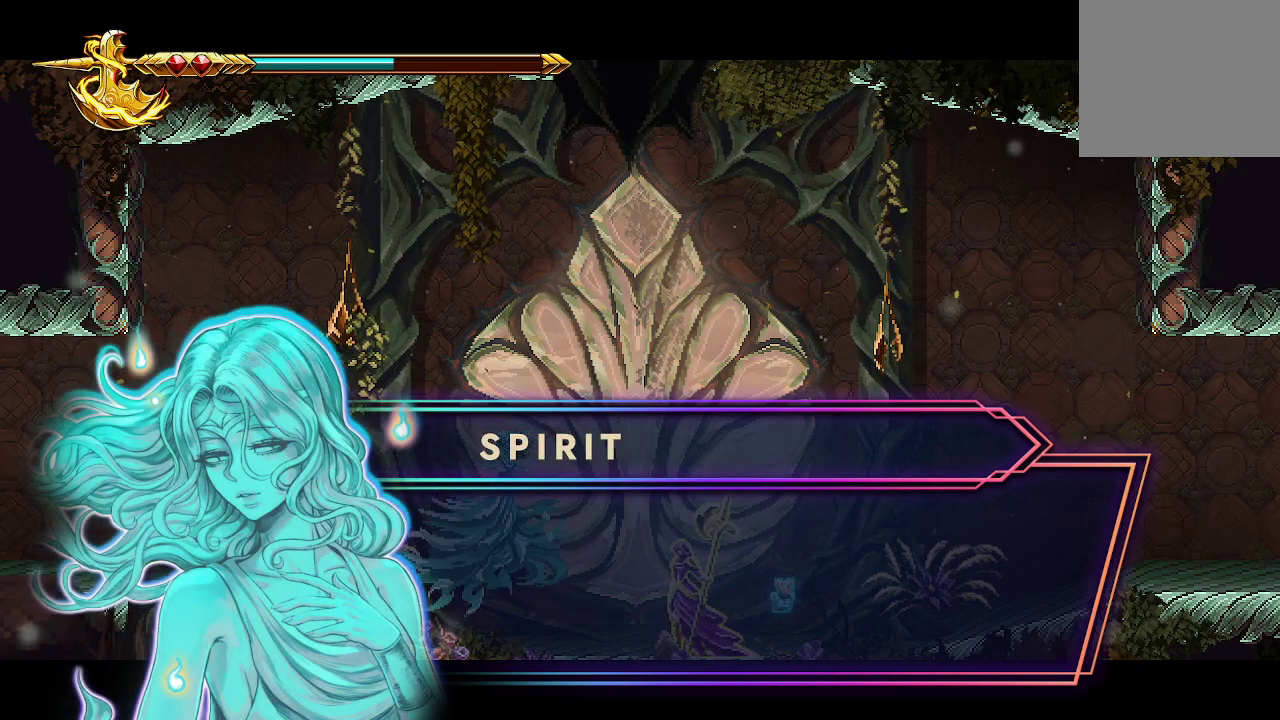
{"buttons": [], "left_stick": "center", "right_stick": "center", "events": []}
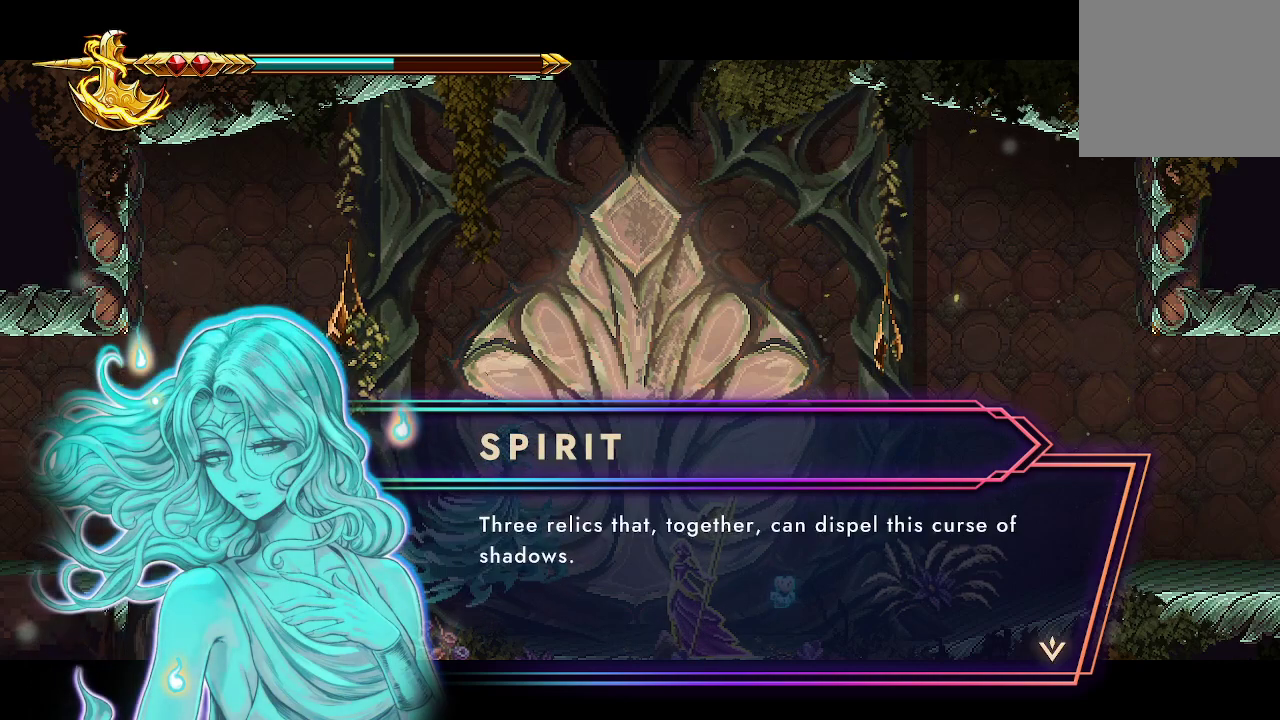
{"buttons": [], "left_stick": "center", "right_stick": "center", "events": []}
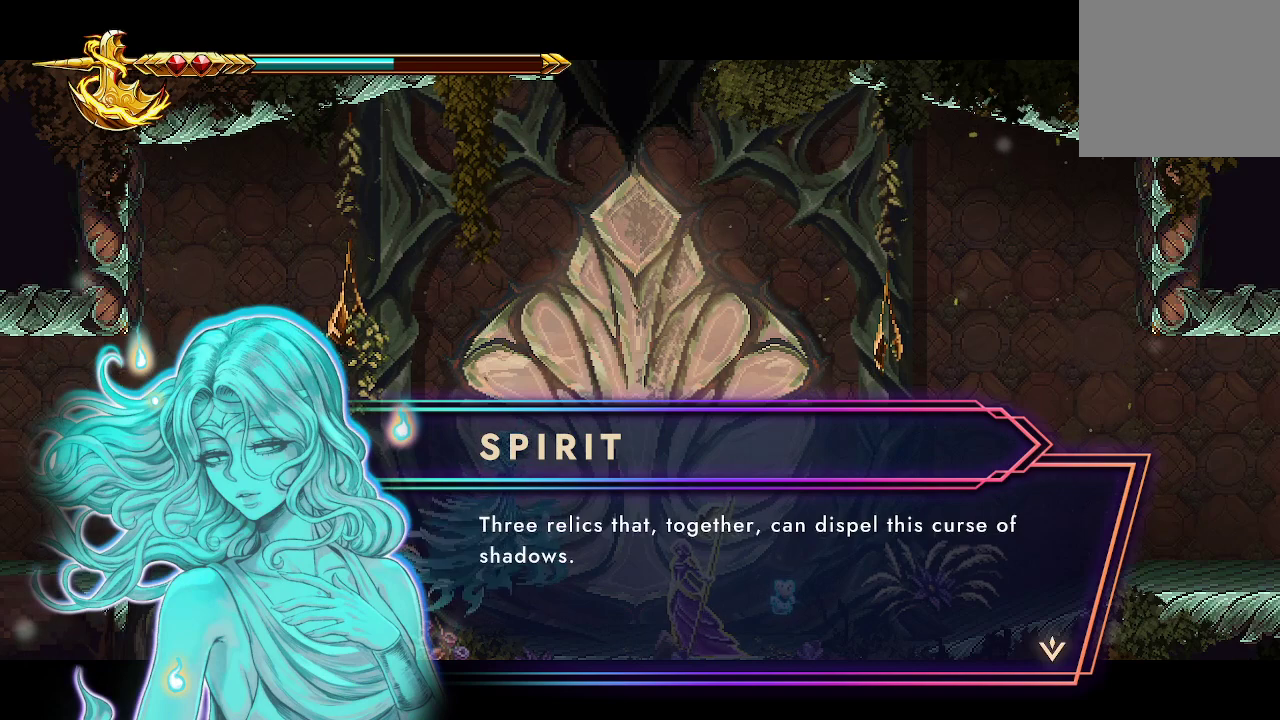
{"buttons": [], "left_stick": "center", "right_stick": "center", "events": []}
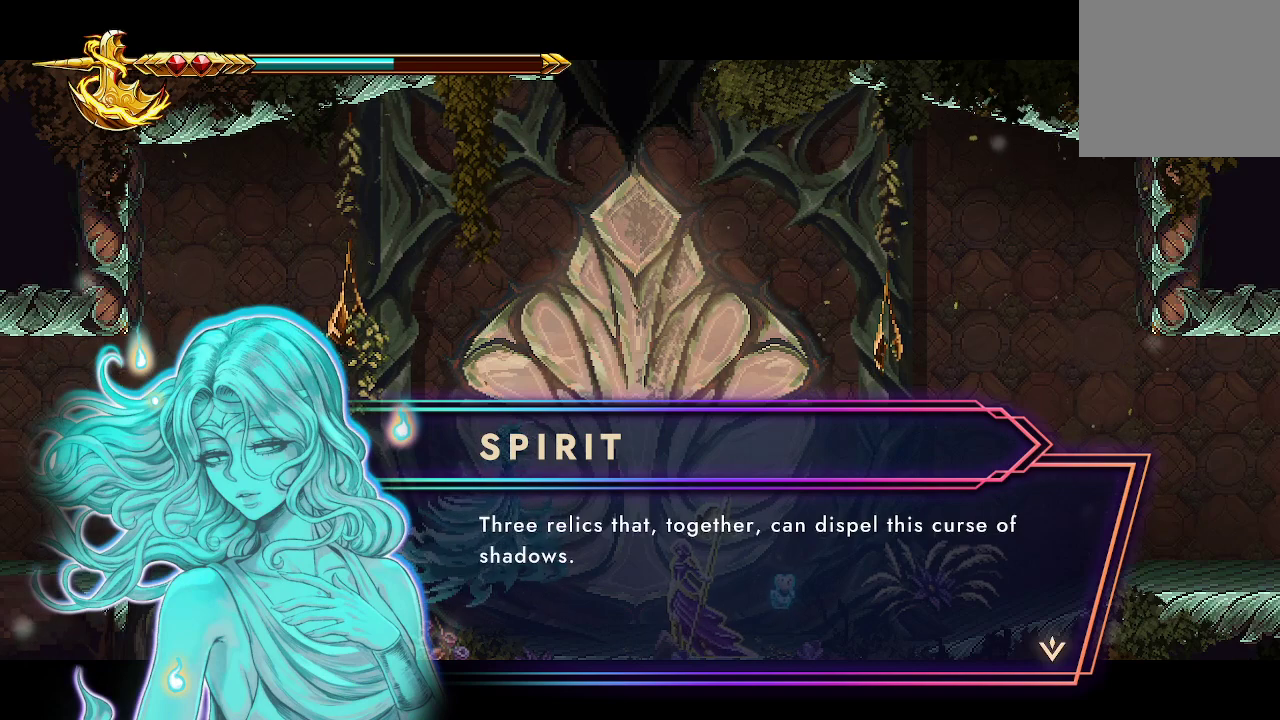
{"buttons": [], "left_stick": "center", "right_stick": "center", "events": []}
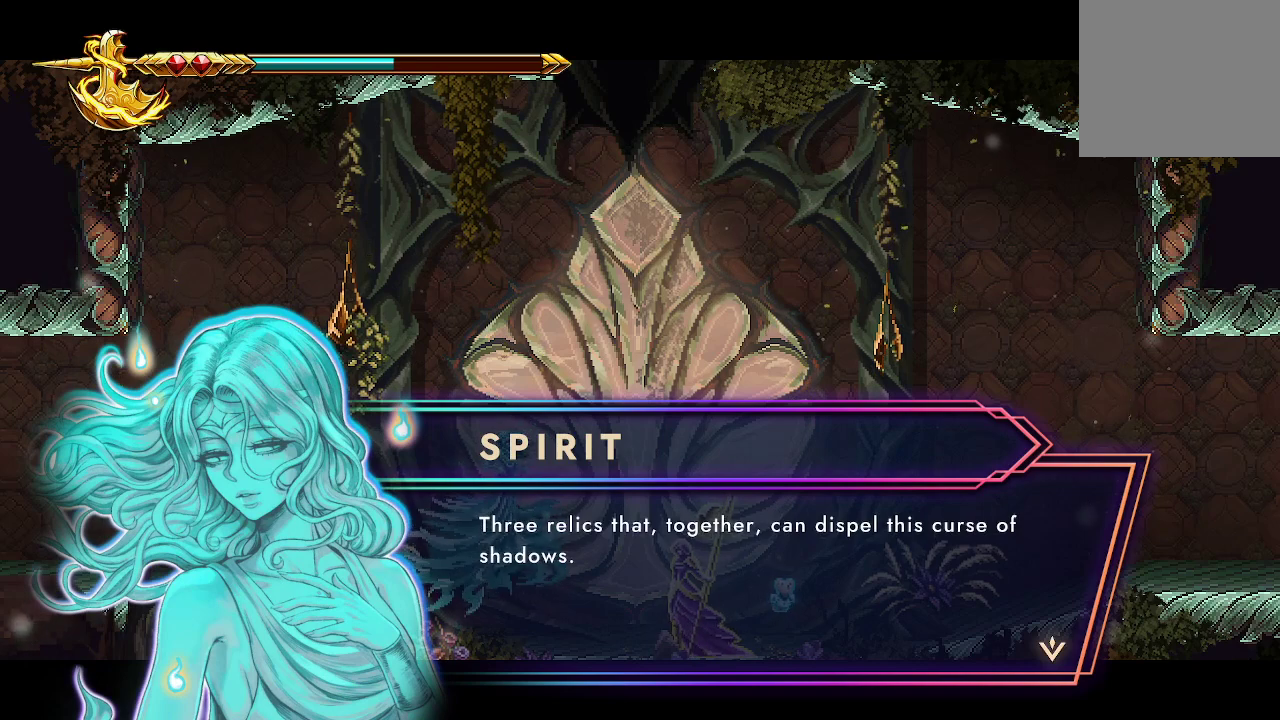
{"buttons": ["A"], "left_stick": "center", "right_stick": "center", "events": [[500, "A", "down"]]}
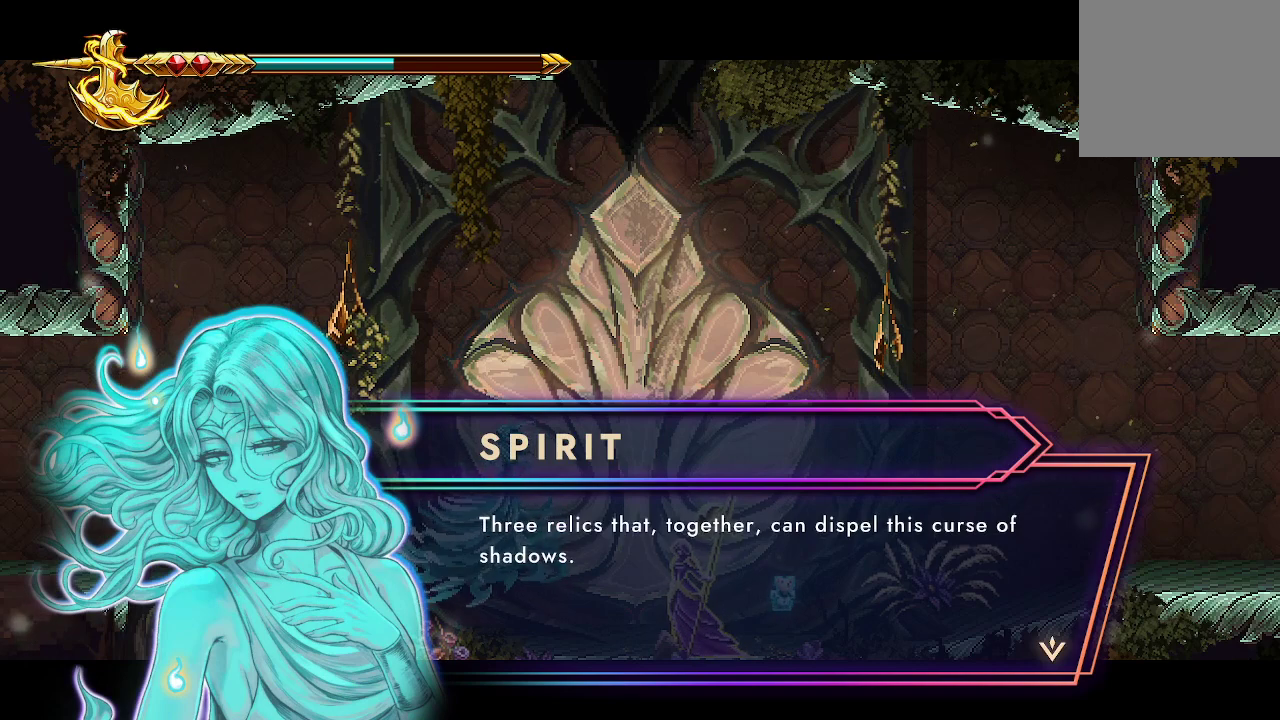
{"buttons": [], "left_stick": "center", "right_stick": "center", "events": [[133, "A", "up"]]}
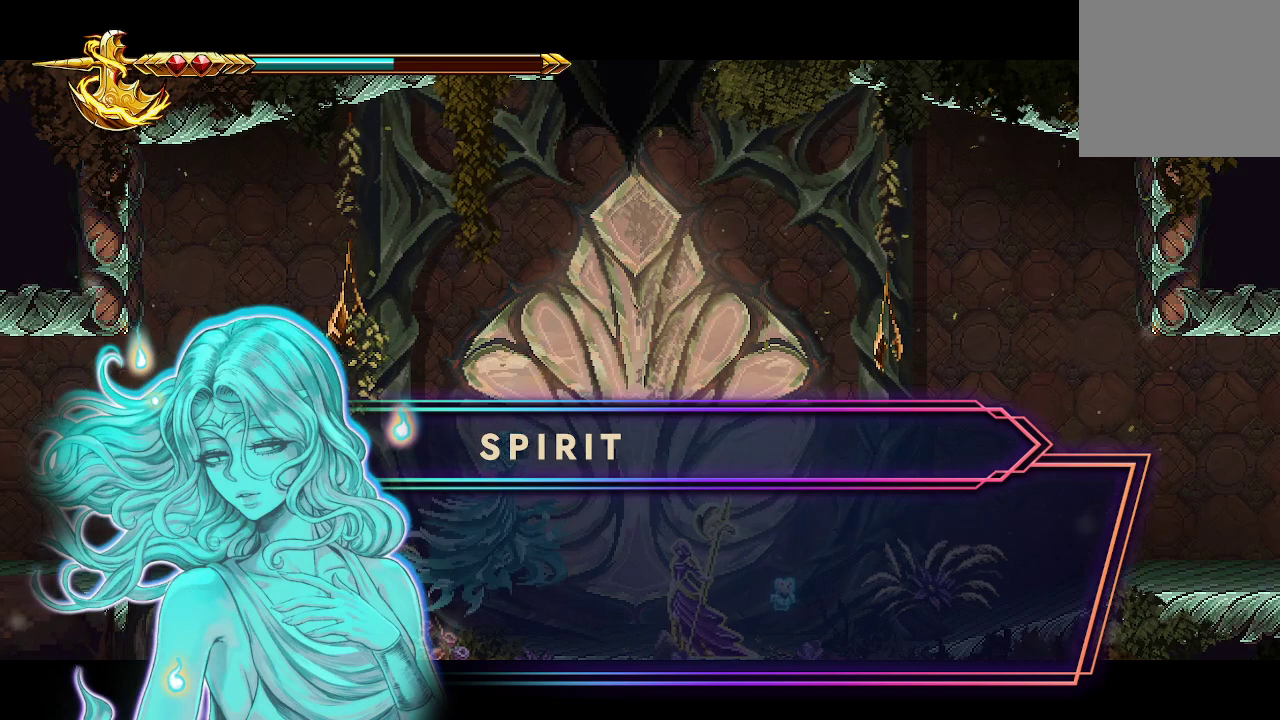
{"buttons": [], "left_stick": "center", "right_stick": "center", "events": []}
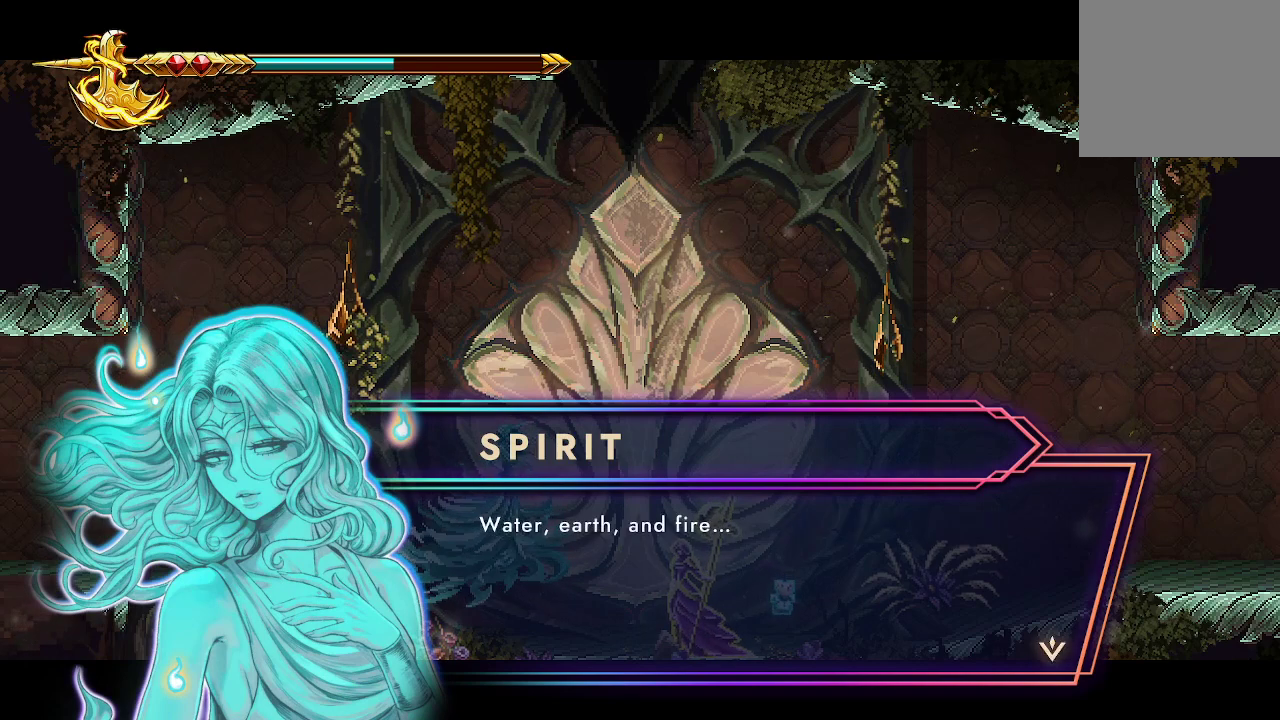
{"buttons": [], "left_stick": "center", "right_stick": "center", "events": []}
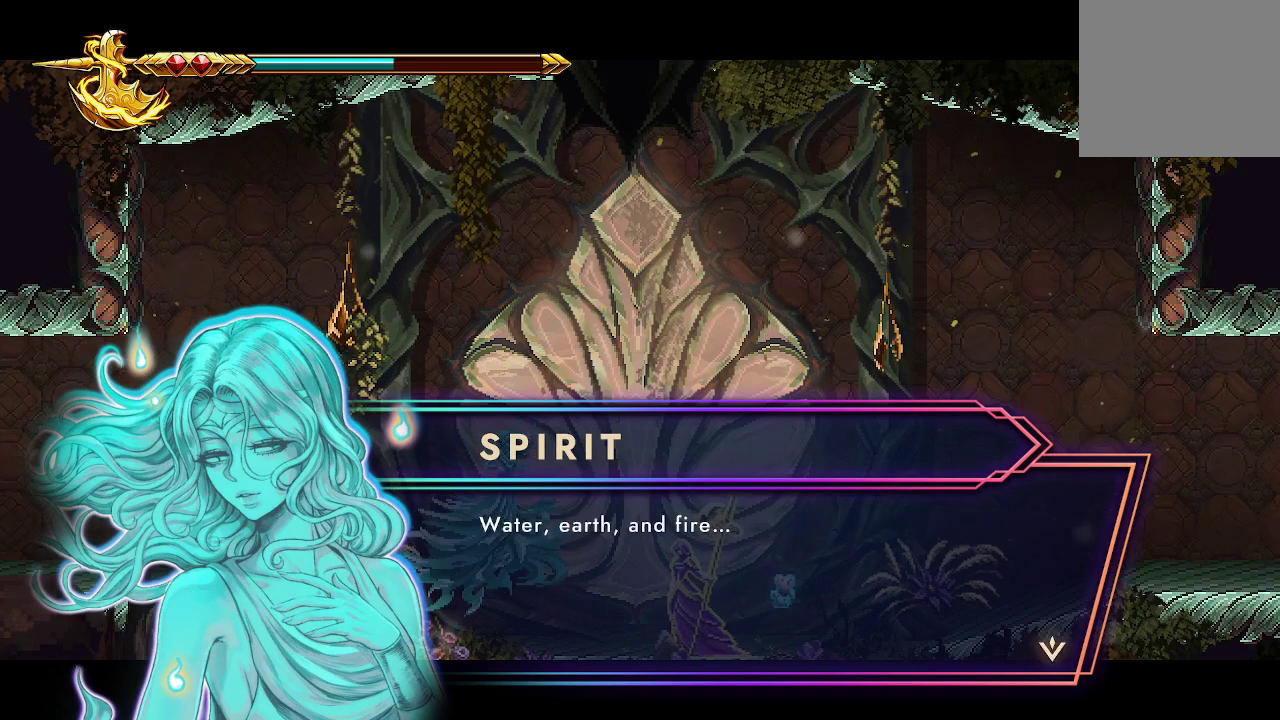
{"buttons": [], "left_stick": "center", "right_stick": "center", "events": []}
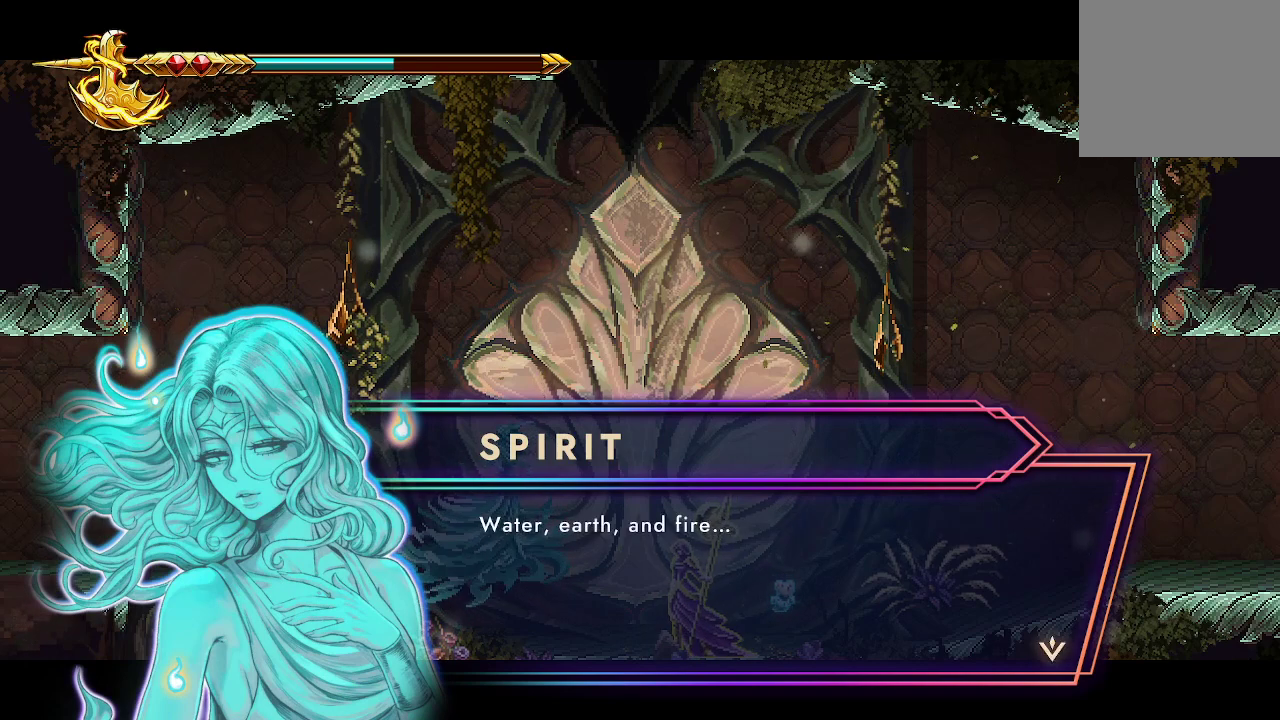
{"buttons": [], "left_stick": "center", "right_stick": "center", "events": []}
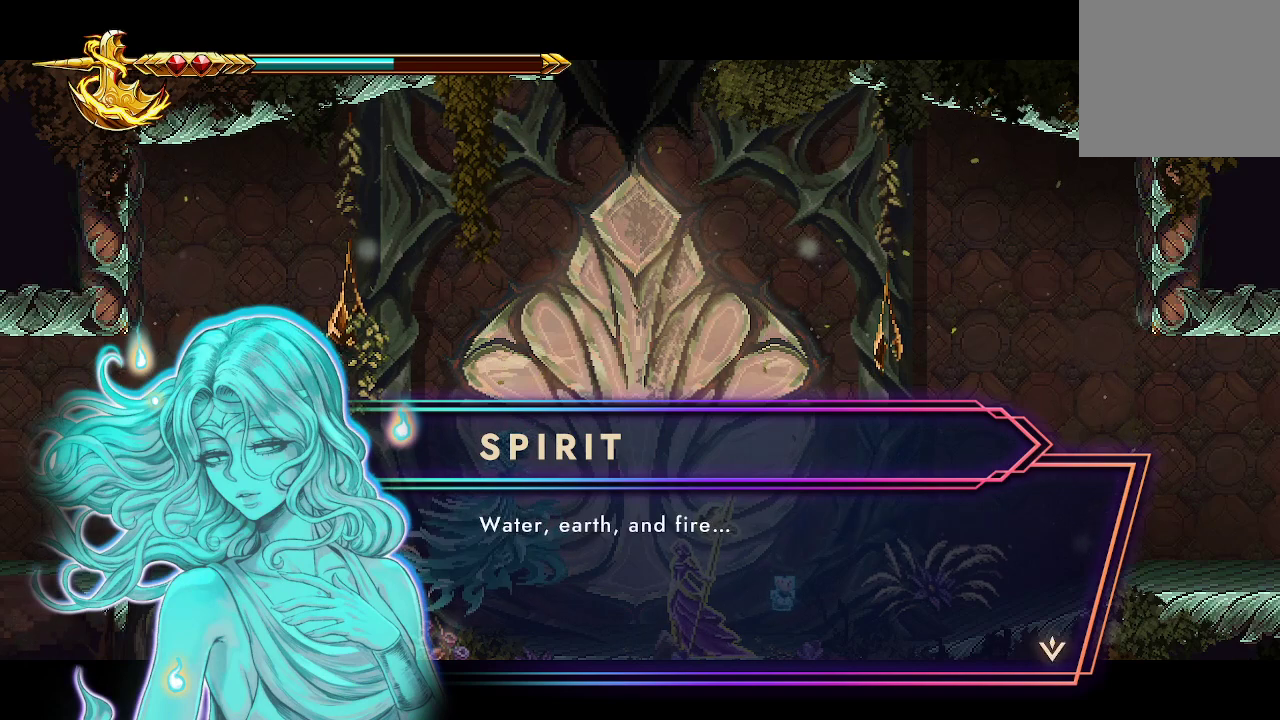
{"buttons": ["A"], "left_stick": "center", "right_stick": "center", "events": [[500, "A", "down"]]}
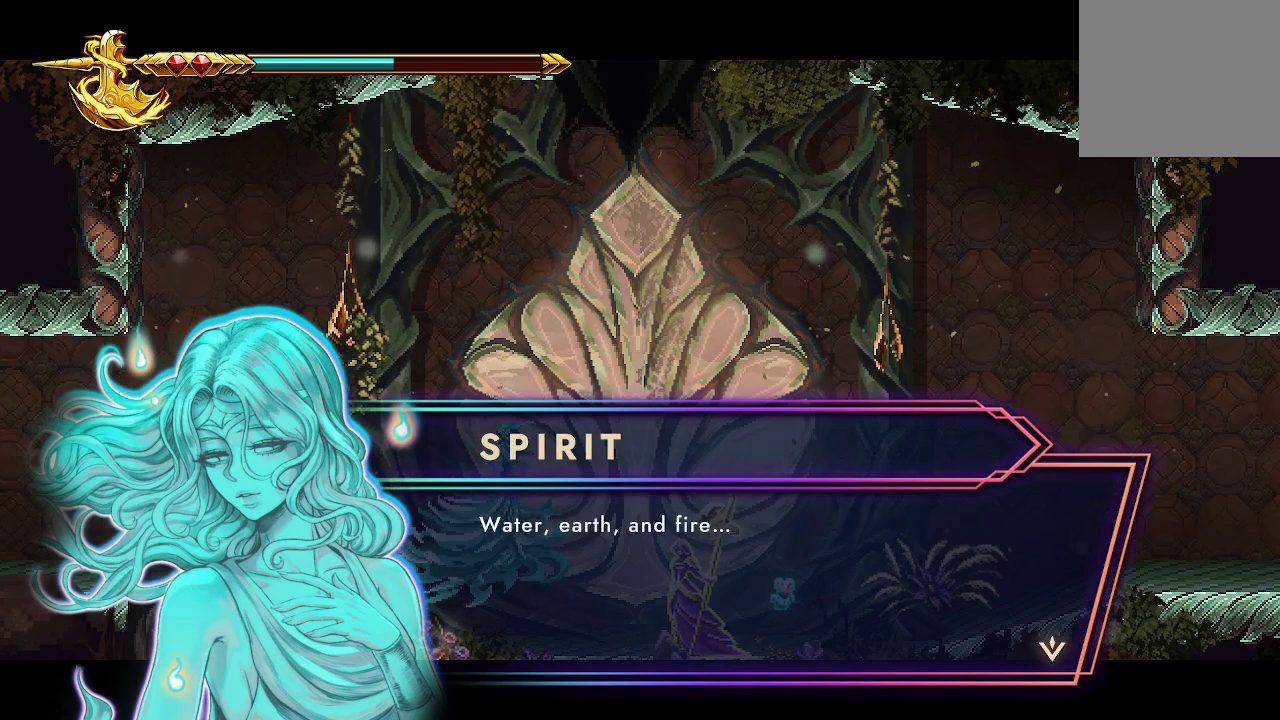
{"buttons": [], "left_stick": "center", "right_stick": "center", "events": [[100, "A", "up"]]}
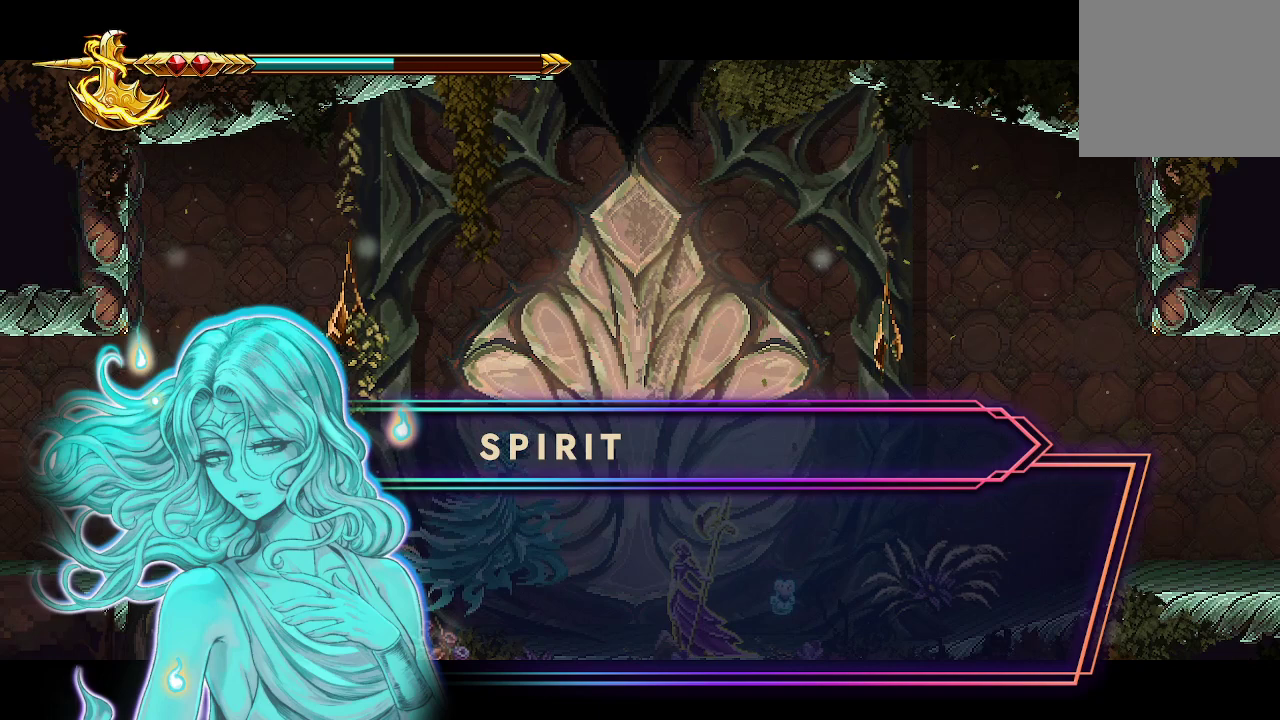
{"buttons": [], "left_stick": "center", "right_stick": "center", "events": []}
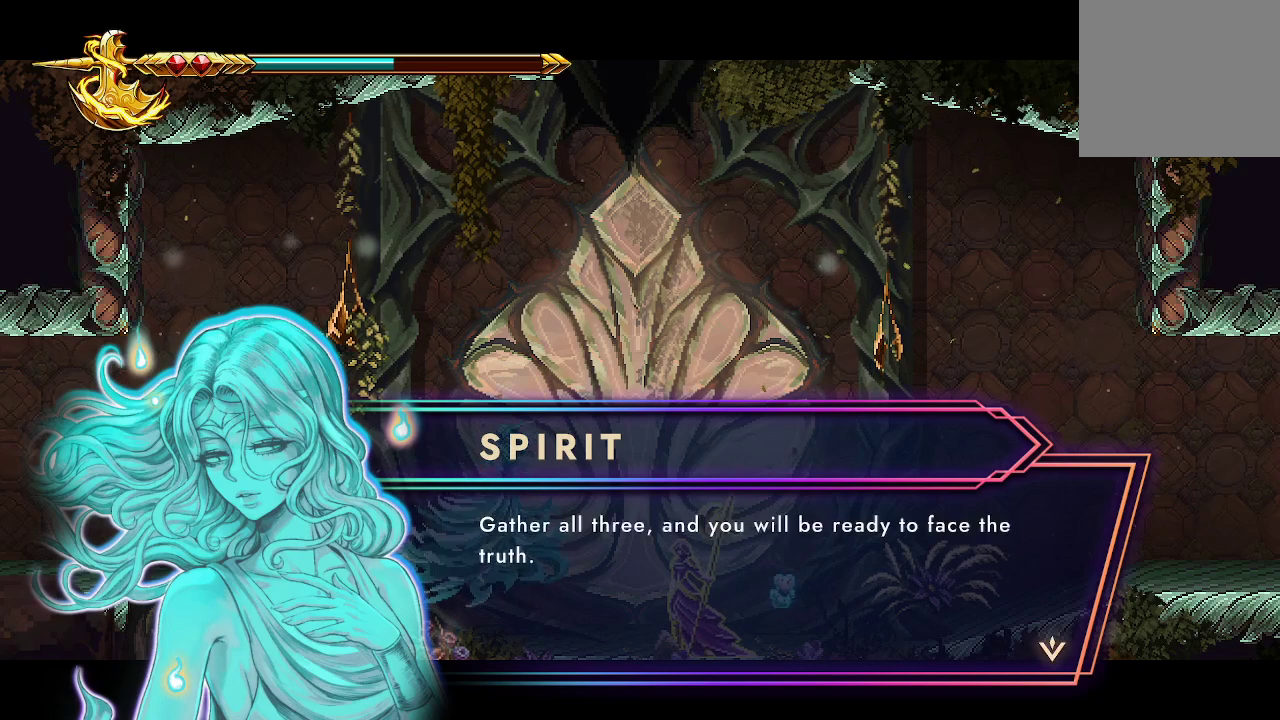
{"buttons": [], "left_stick": "center", "right_stick": "center", "events": []}
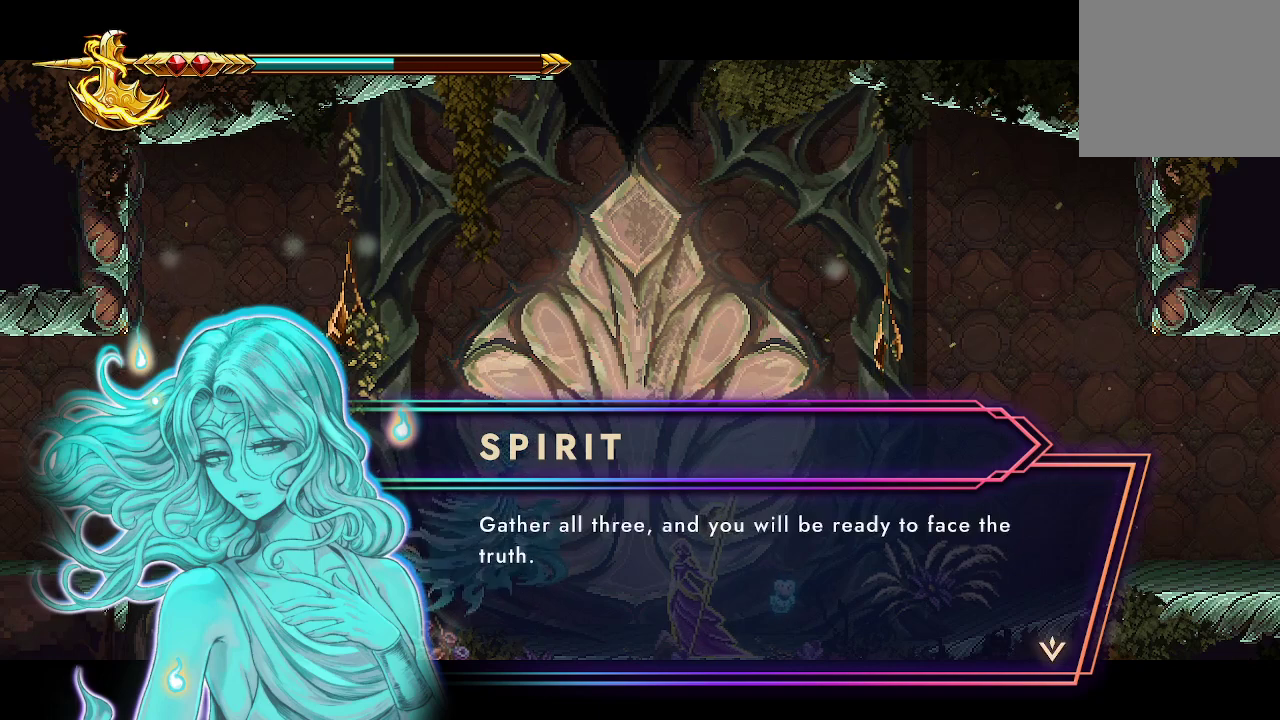
{"buttons": [], "left_stick": "center", "right_stick": "center", "events": []}
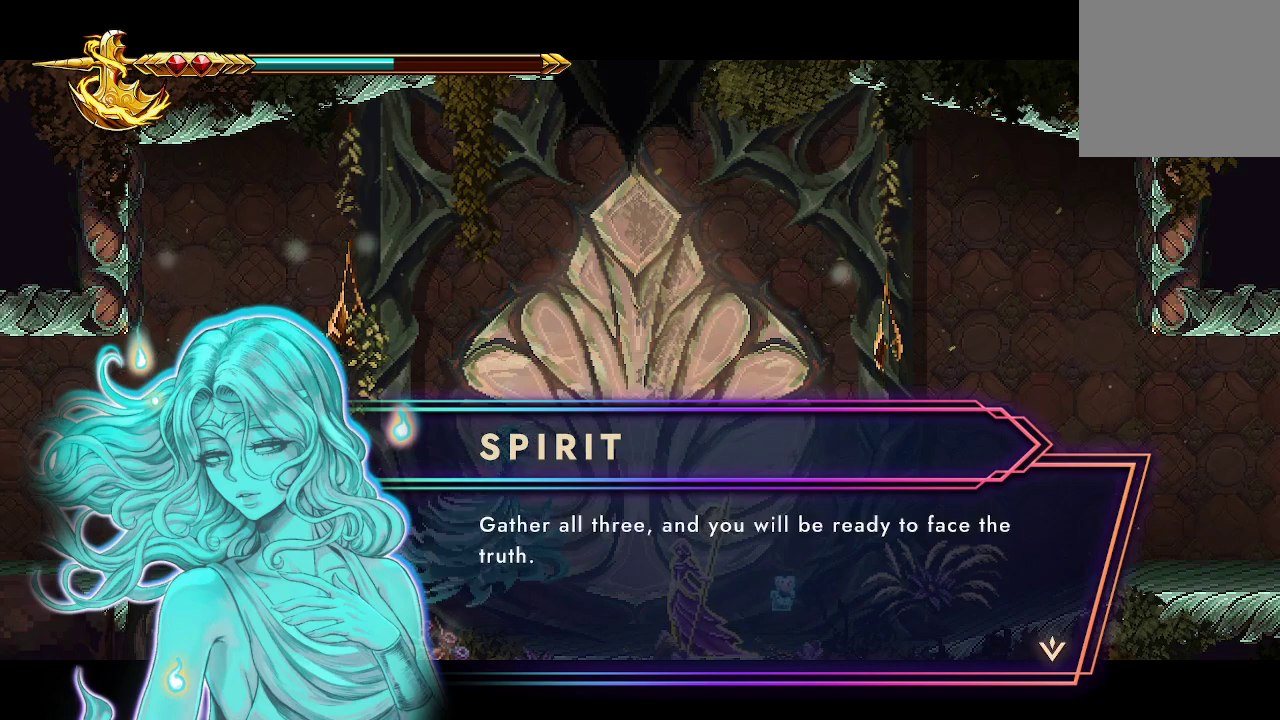
{"buttons": [], "left_stick": "center", "right_stick": "center", "events": []}
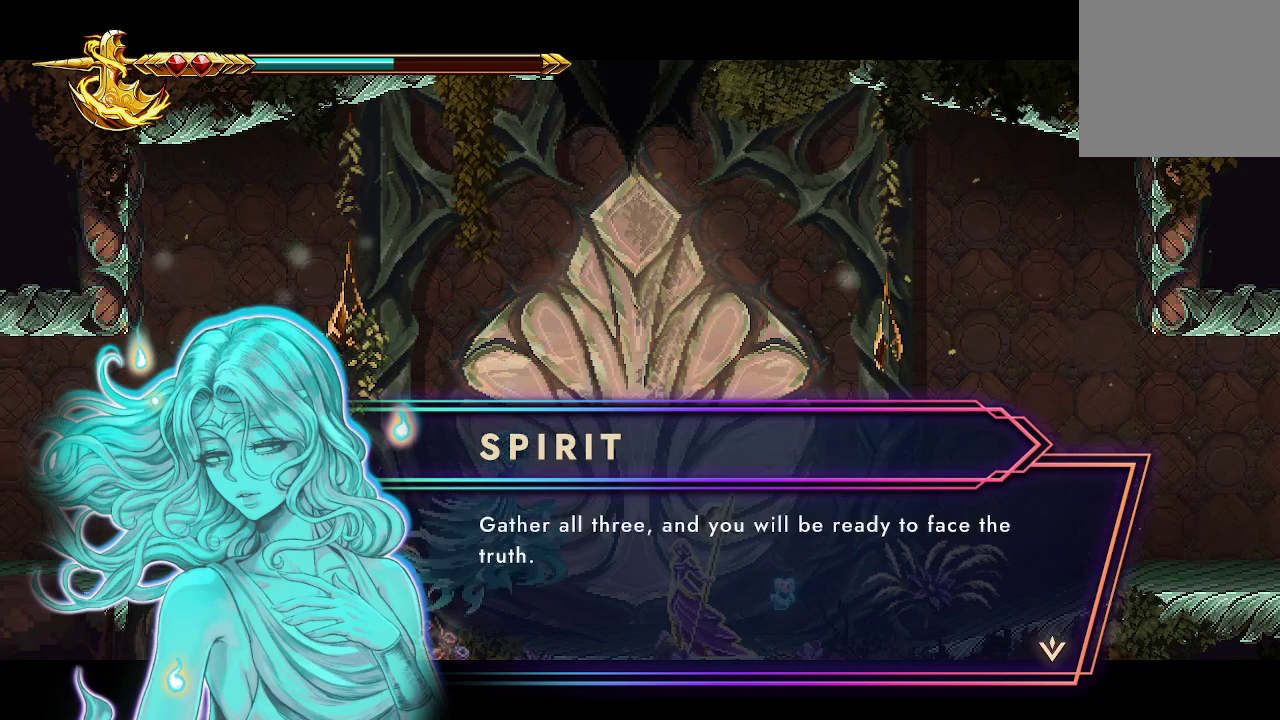
{"buttons": [], "left_stick": "center", "right_stick": "center", "events": []}
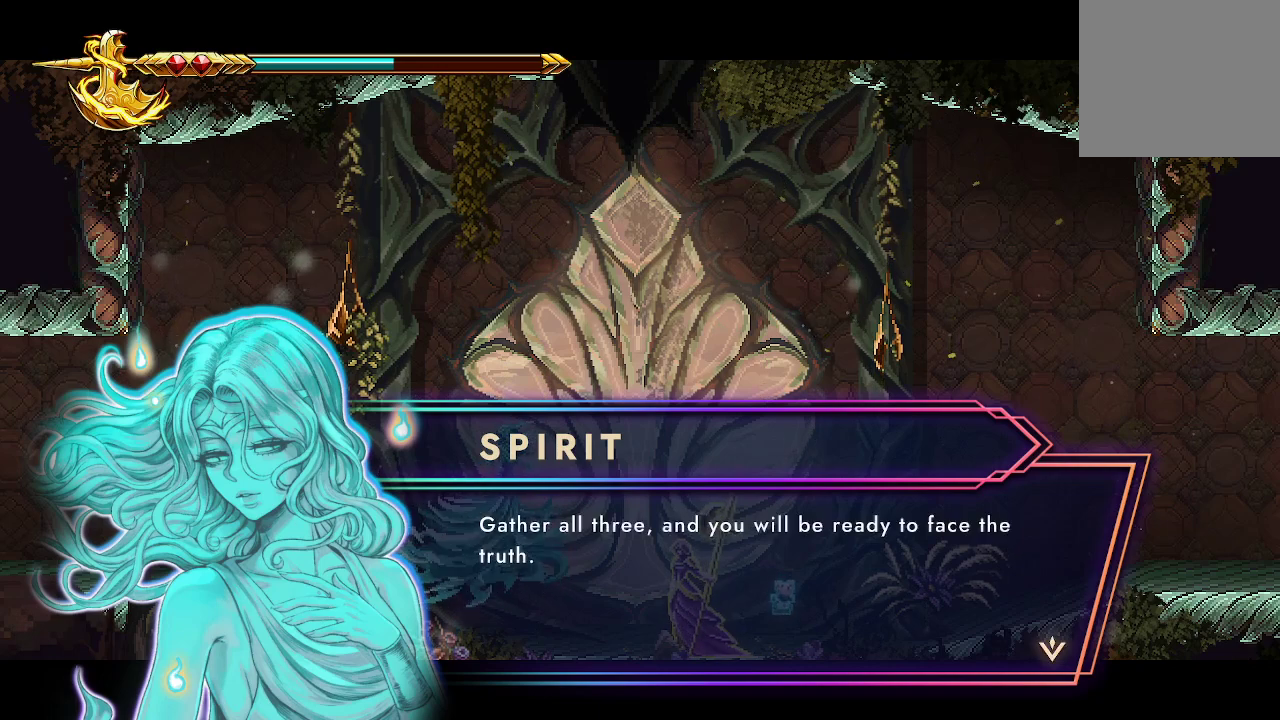
{"buttons": [], "left_stick": "center", "right_stick": "center", "events": [[67, "A", "down"], [167, "A", "up"]]}